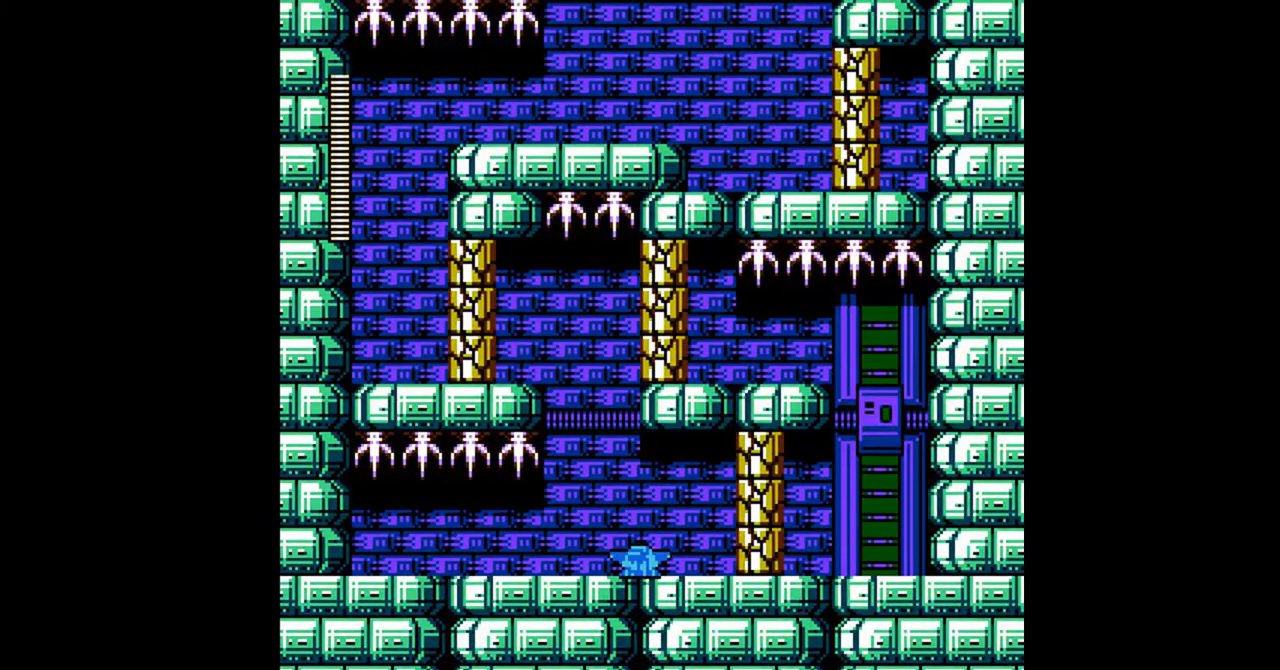
Gameplay with a controller (Nintendo layout); each line is a JSON object with the inputs held at the frame after it. "events" lists button and stick changes between this image and that frame as [ms after this image, input, new state], when the widget could be followed in between. Not read: L3 R3 SELECT.
{"buttons": ["A"], "events": [[67, "A", "down"], [67, "B", "down"], [200, "A", "up"], [233, "B", "up"], [300, "DPAD_LEFT", "down"], [400, "A", "down"], [400, "DPAD_LEFT", "up"], [400, "DPAD_RIGHT", "down"], [467, "DPAD_RIGHT", "up"]]}
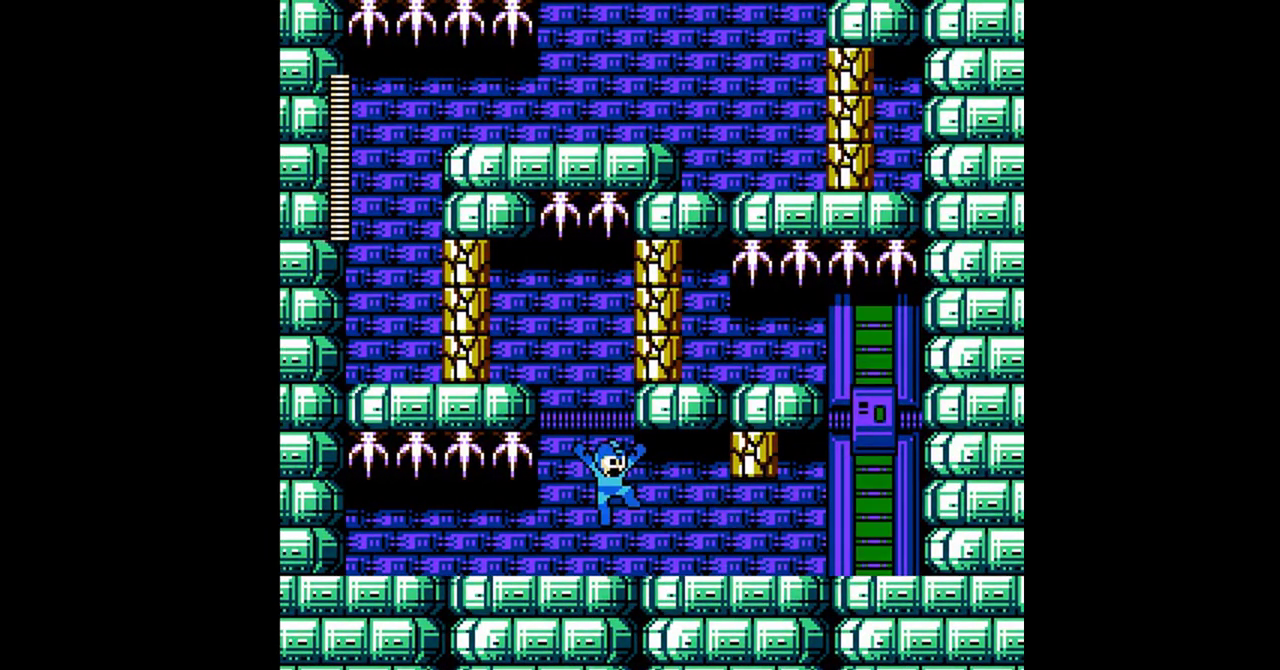
{"buttons": [], "events": [[33, "A", "up"], [33, "DPAD_LEFT", "down"], [267, "DPAD_LEFT", "up"], [300, "DPAD_RIGHT", "down"], [433, "DPAD_RIGHT", "up"]]}
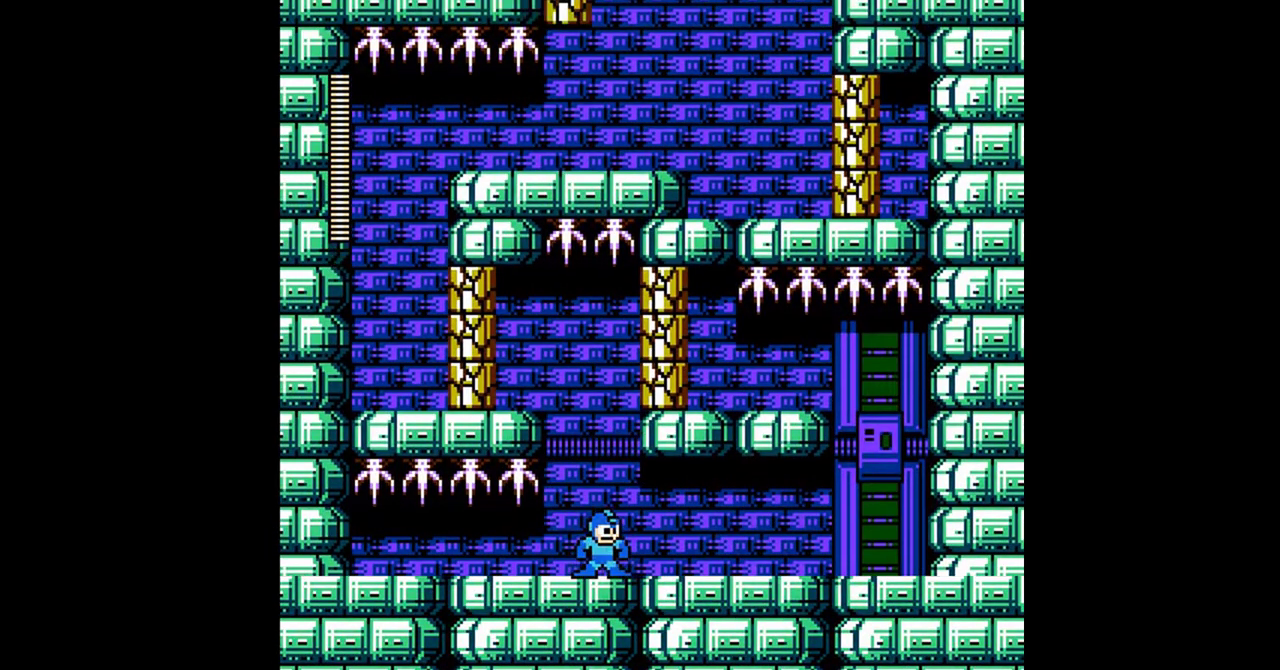
{"buttons": ["DPAD_DOWN", "DPAD_LEFT"], "events": [[167, "DPAD_LEFT", "down"], [300, "DPAD_DOWN", "down"], [433, "A", "down"], [500, "A", "up"]]}
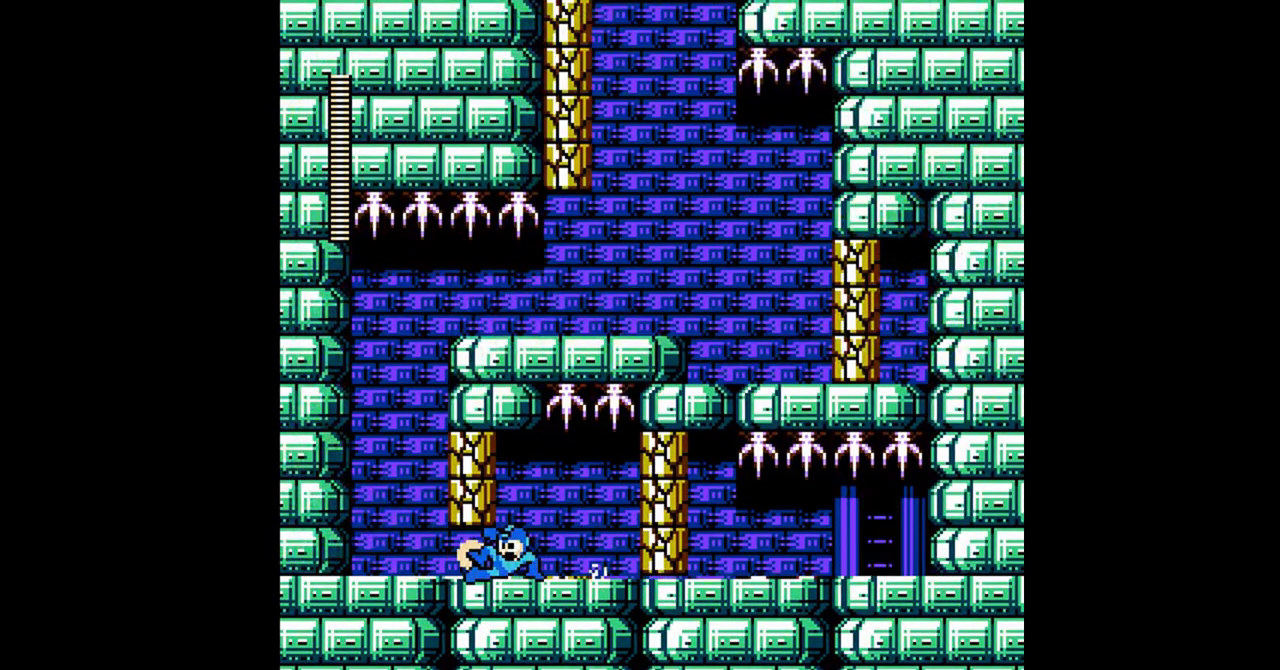
{"buttons": [], "events": [[133, "DPAD_DOWN", "up"], [267, "DPAD_LEFT", "up"]]}
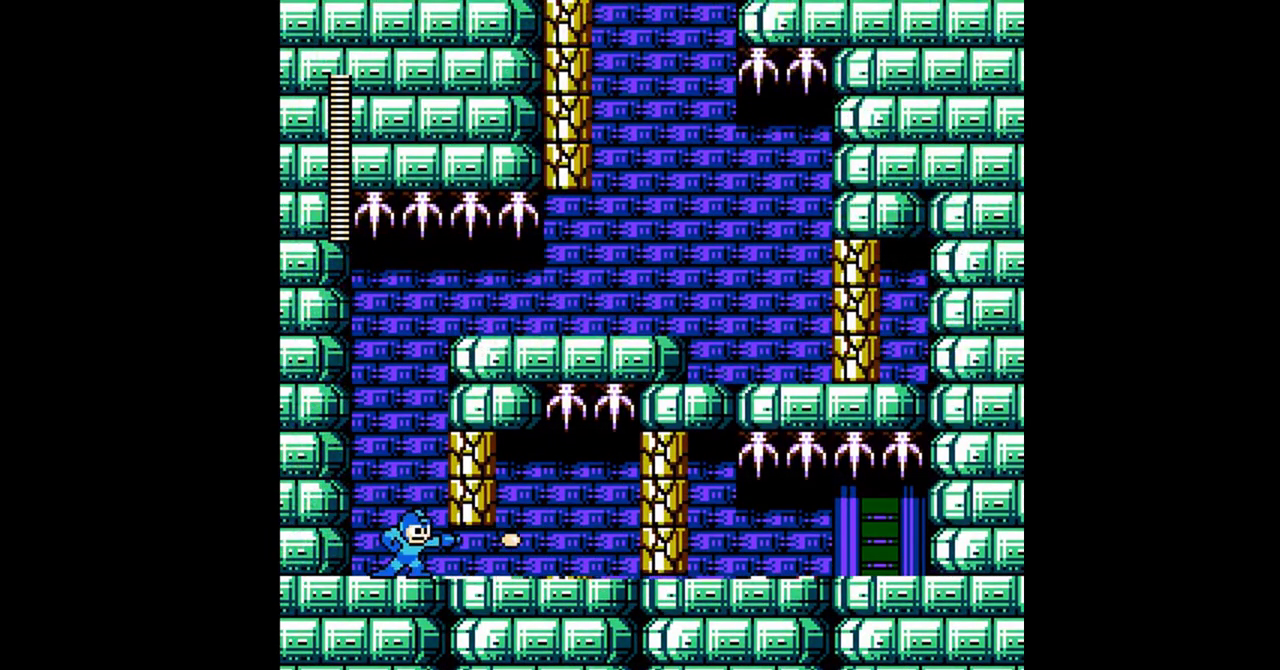
{"buttons": [], "events": [[33, "A", "down"], [100, "A", "up"], [100, "B", "down"], [167, "B", "up"], [267, "B", "down"], [333, "B", "up"], [367, "A", "down"], [433, "A", "up"]]}
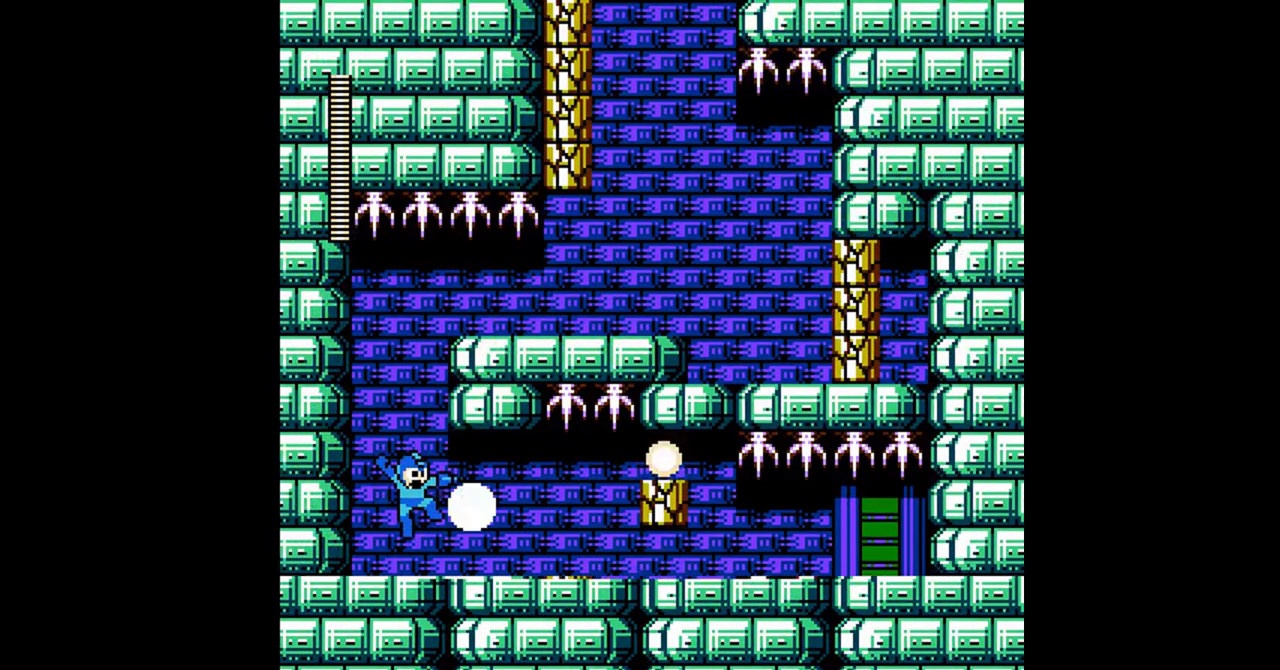
{"buttons": [], "events": []}
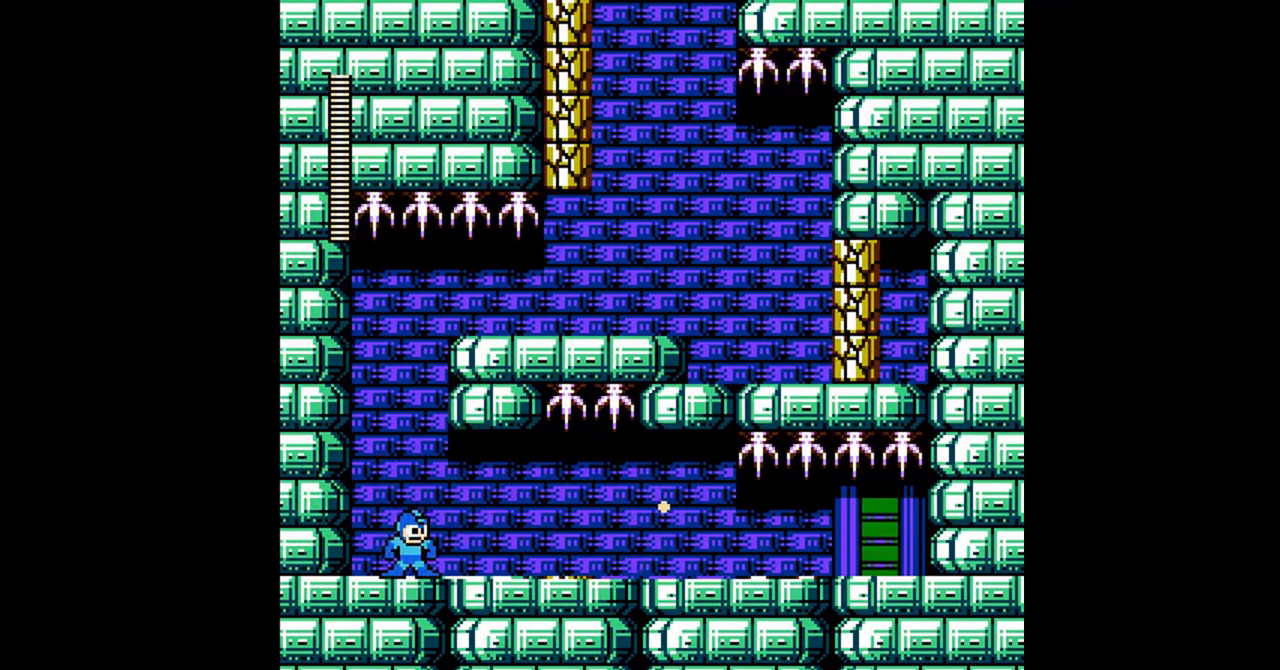
{"buttons": ["A", "DPAD_DOWN", "DPAD_RIGHT"], "events": [[200, "DPAD_RIGHT", "down"], [433, "DPAD_DOWN", "down"], [467, "A", "down"]]}
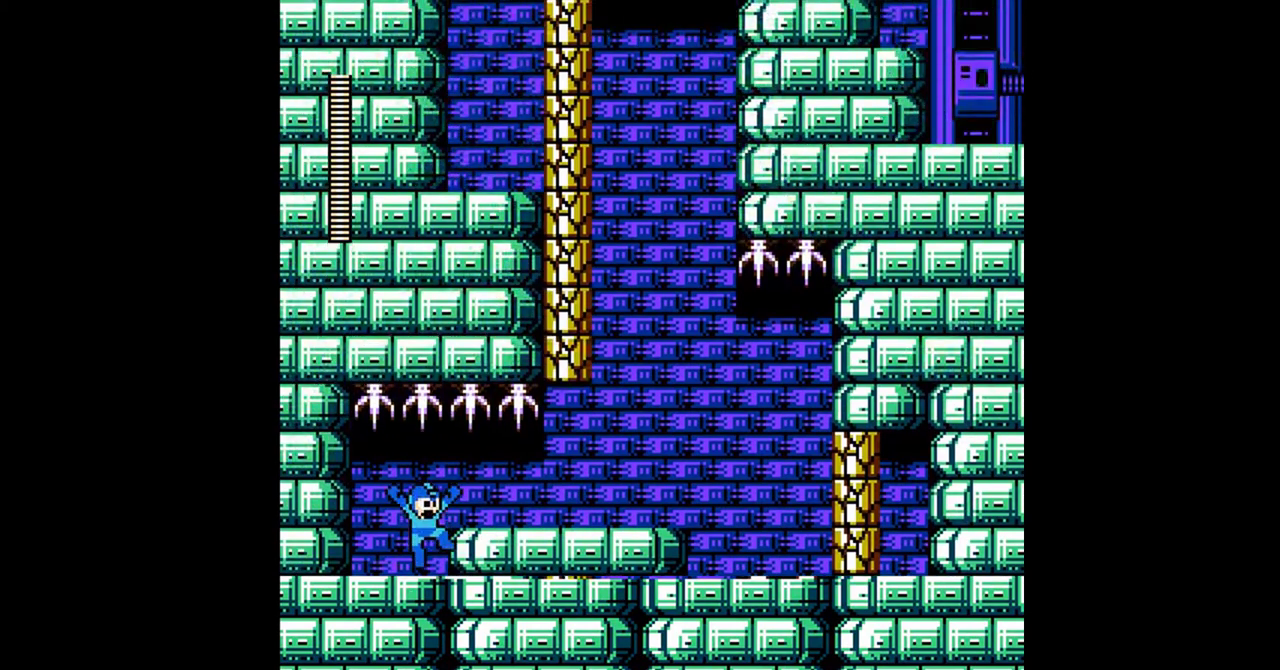
{"buttons": ["DPAD_DOWN", "DPAD_RIGHT"], "events": [[67, "DPAD_DOWN", "up"], [167, "A", "up"], [400, "DPAD_DOWN", "down"]]}
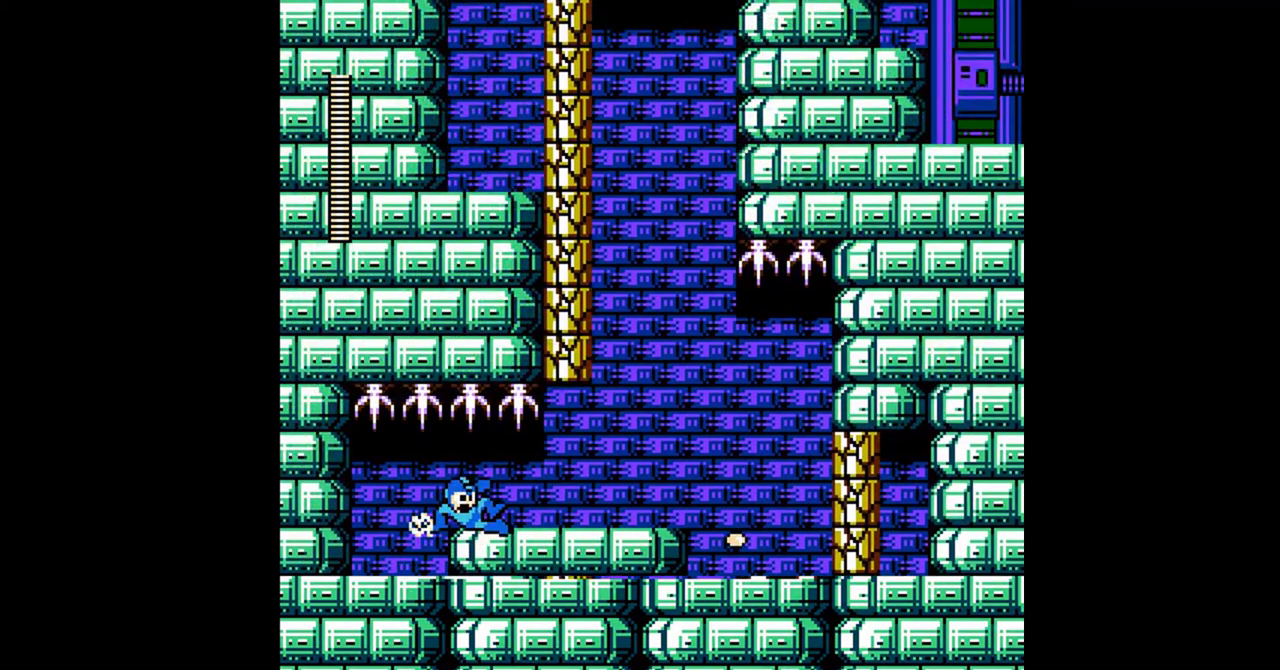
{"buttons": ["DPAD_RIGHT"], "events": [[133, "DPAD_DOWN", "up"], [300, "B", "down"], [367, "B", "up"]]}
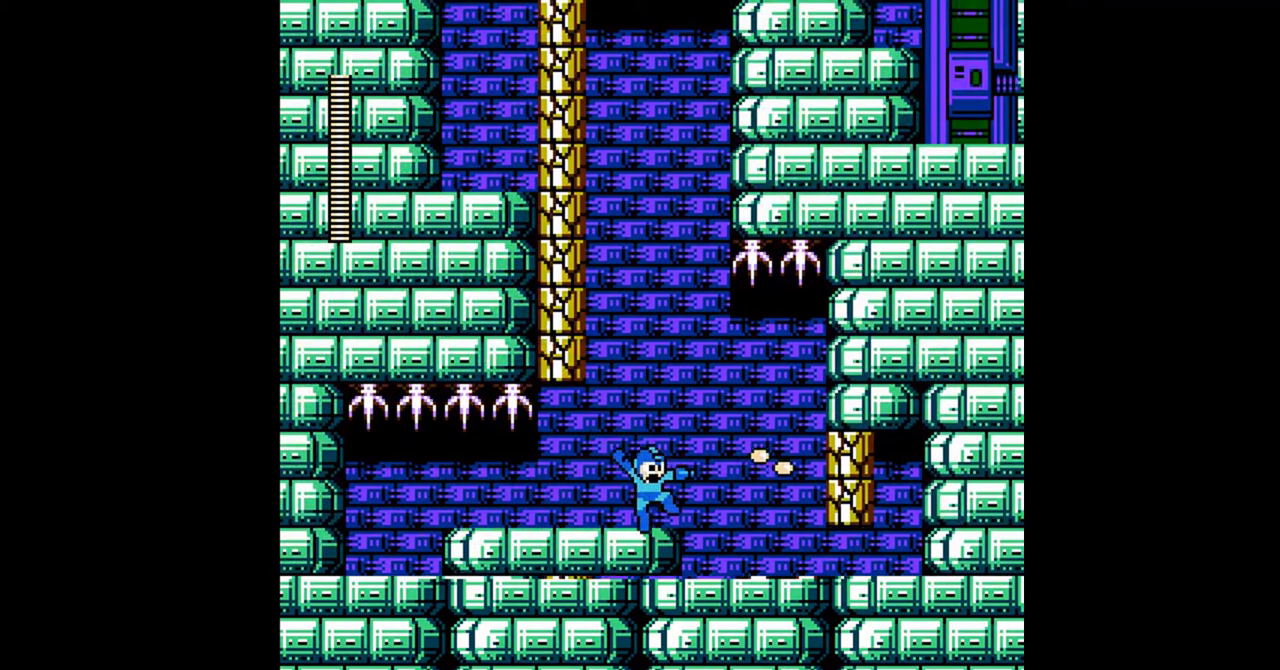
{"buttons": ["A", "B"], "events": [[33, "DPAD_RIGHT", "up"], [200, "DPAD_LEFT", "down"], [267, "A", "down"], [333, "DPAD_LEFT", "up"], [400, "B", "down"], [433, "B", "up"], [500, "B", "down"]]}
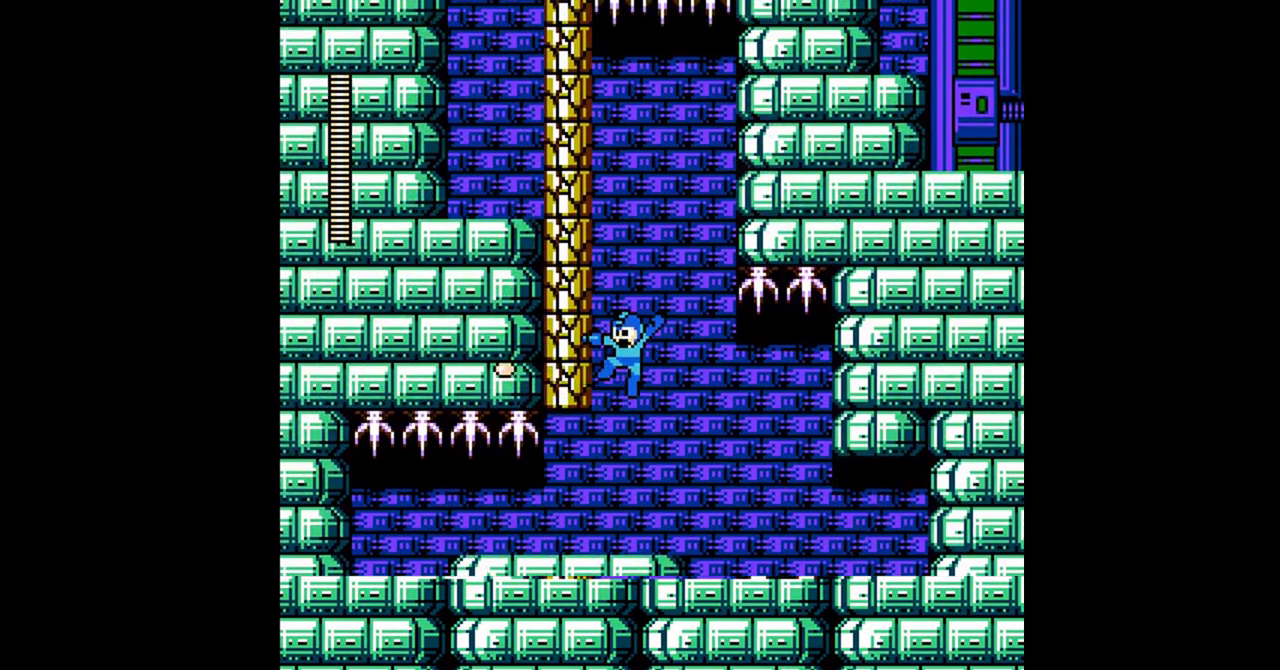
{"buttons": ["B"], "events": [[33, "B", "up"], [133, "A", "up"], [500, "B", "down"]]}
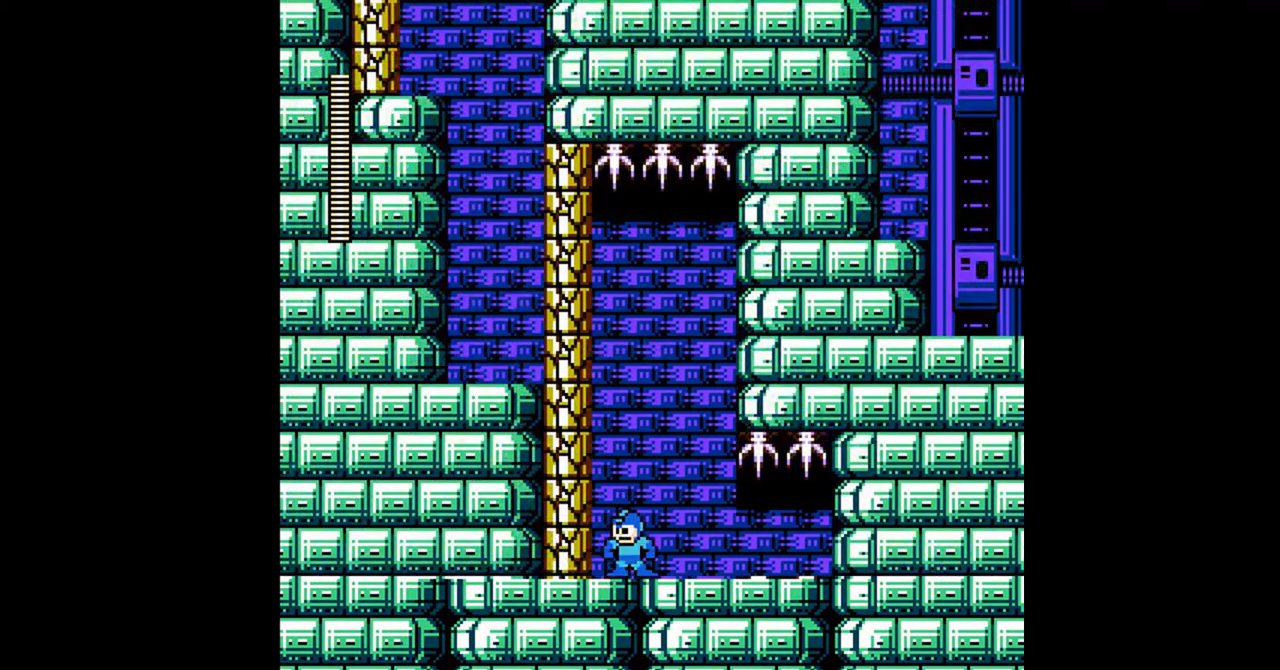
{"buttons": ["A", "B"], "events": [[33, "A", "down"], [33, "B", "up"], [100, "B", "down"], [133, "B", "up"], [167, "A", "up"], [267, "A", "down"], [267, "B", "down"], [333, "B", "up"], [500, "B", "down"]]}
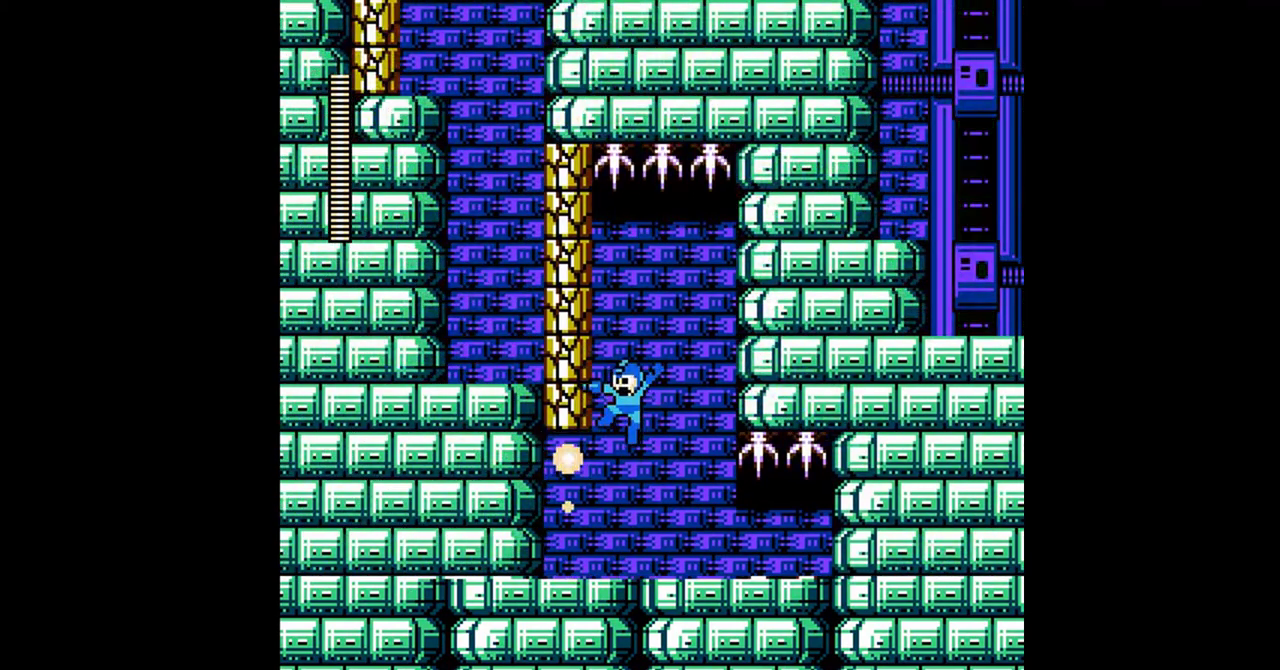
{"buttons": [], "events": [[167, "A", "up"], [167, "B", "up"]]}
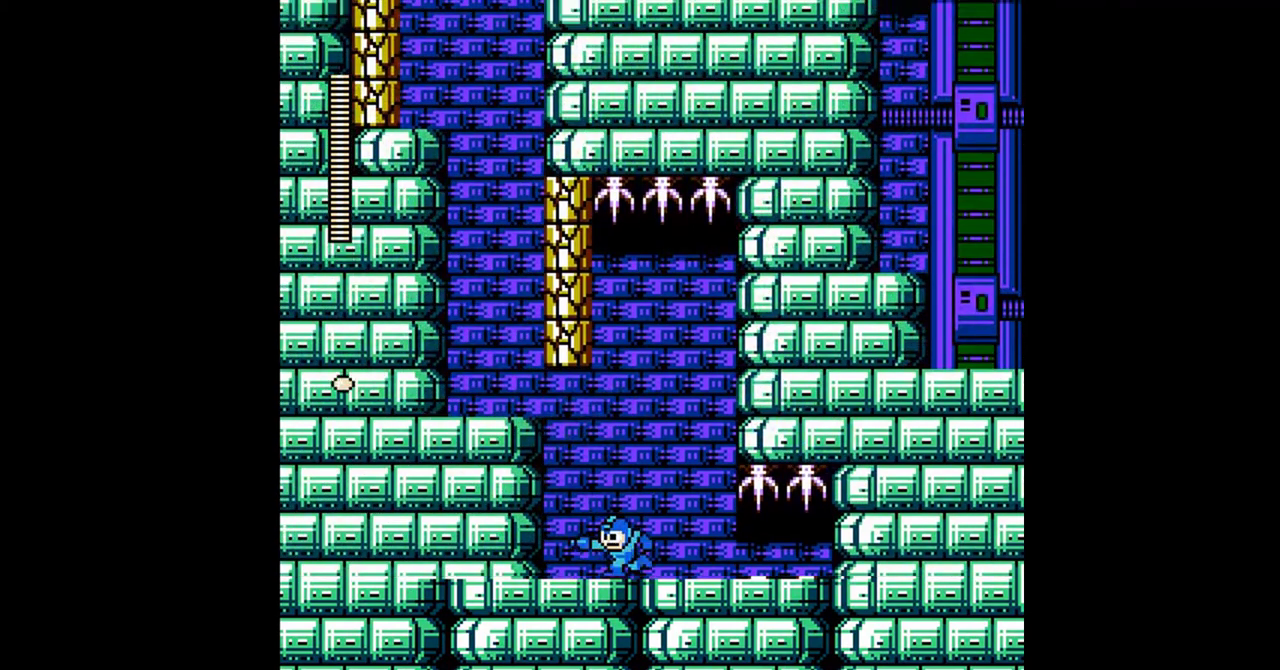
{"buttons": ["DPAD_DOWN", "DPAD_LEFT"], "events": [[233, "DPAD_LEFT", "down"], [300, "A", "down"], [300, "B", "down"], [300, "DPAD_DOWN", "down"], [367, "B", "up"], [500, "A", "up"]]}
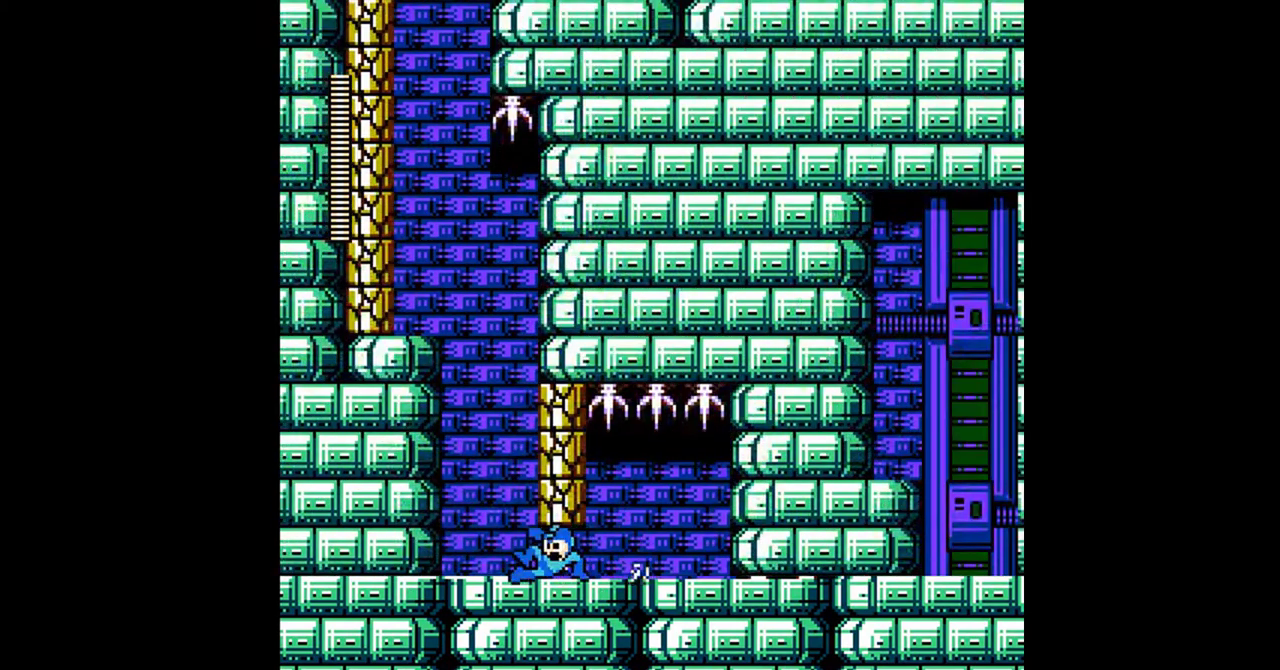
{"buttons": [], "events": [[33, "DPAD_DOWN", "up"], [167, "A", "down"], [200, "B", "down"], [200, "DPAD_LEFT", "up"], [267, "B", "up"], [400, "A", "up"]]}
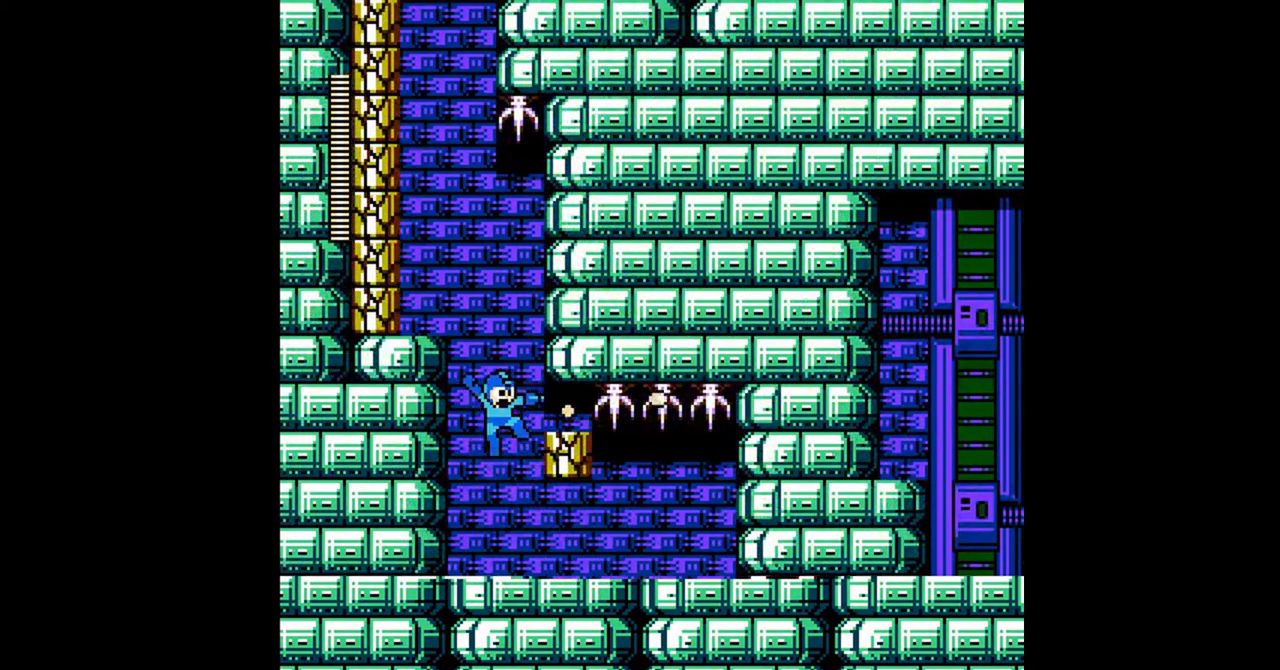
{"buttons": ["DPAD_LEFT"], "events": [[167, "B", "down"], [200, "B", "up"], [233, "B", "down"], [300, "B", "up"], [433, "B", "down"], [467, "B", "up"], [500, "DPAD_LEFT", "down"]]}
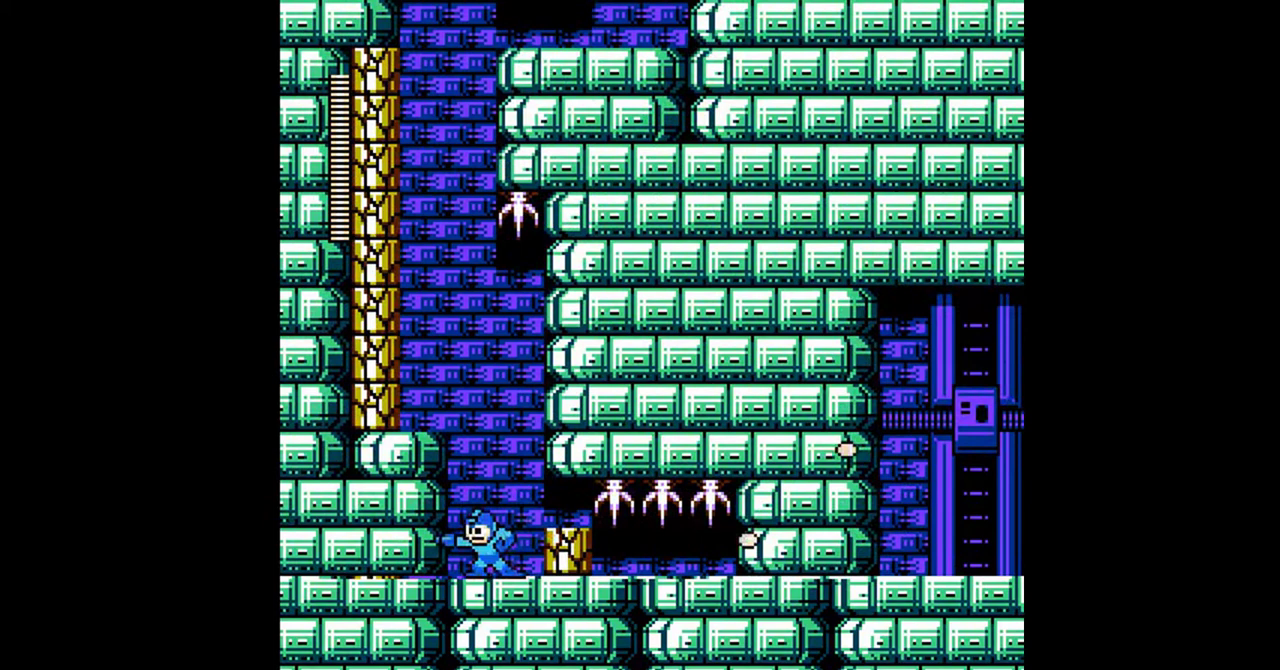
{"buttons": ["A", "DPAD_LEFT"], "events": [[33, "DPAD_LEFT", "up"], [33, "DPAD_RIGHT", "down"], [100, "DPAD_RIGHT", "up"], [133, "B", "down"], [167, "B", "up"], [167, "DPAD_RIGHT", "down"], [267, "B", "down"], [267, "DPAD_RIGHT", "up"], [300, "B", "up"], [400, "A", "down"], [400, "DPAD_LEFT", "down"]]}
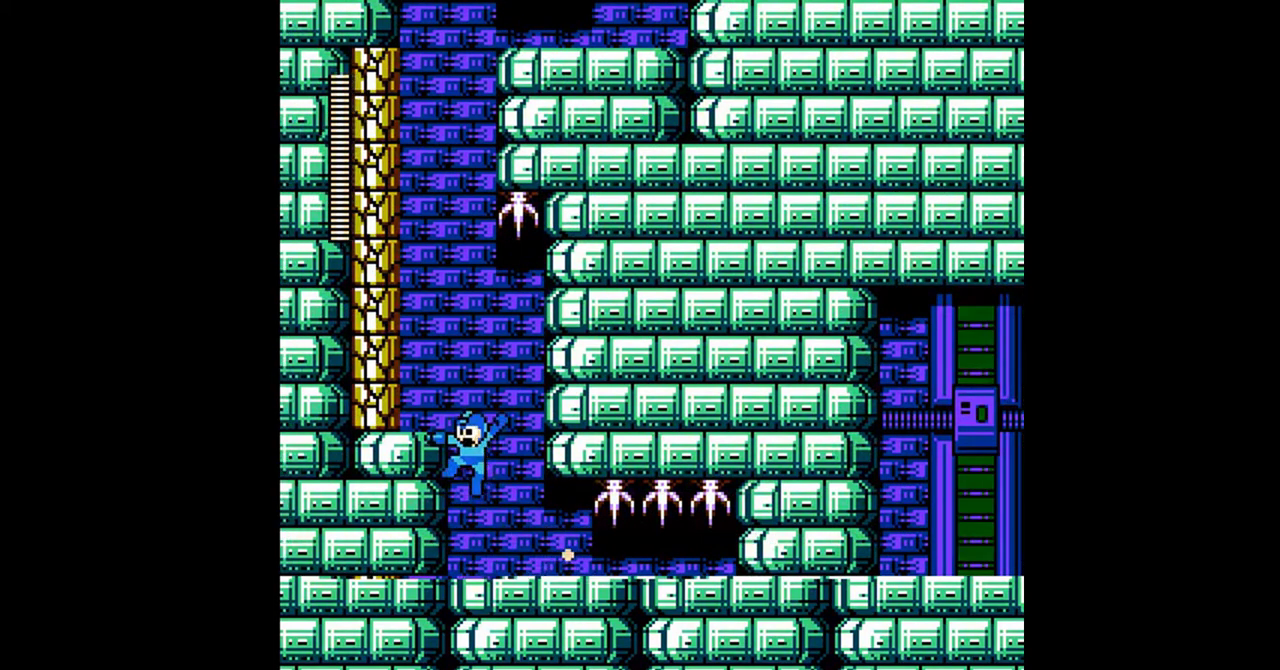
{"buttons": ["A", "B"], "events": [[133, "A", "up"], [300, "A", "down"], [300, "B", "down"], [300, "DPAD_LEFT", "up"], [400, "B", "up"], [467, "B", "down"]]}
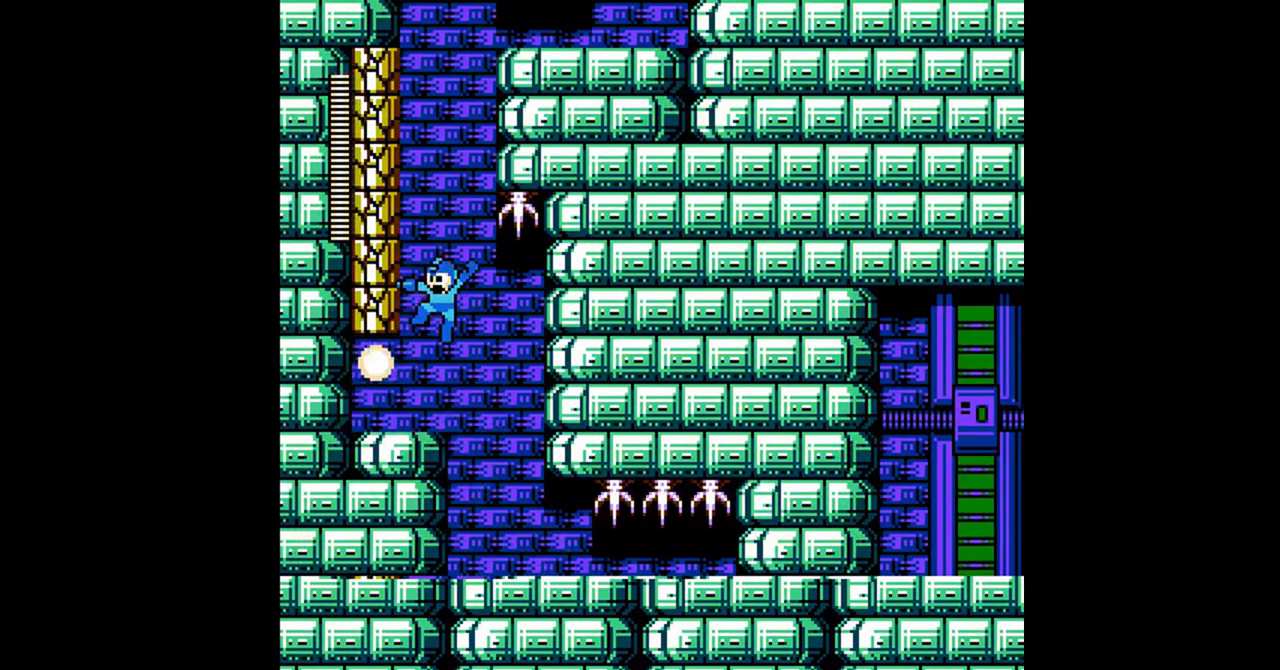
{"buttons": [], "events": [[33, "B", "up"], [133, "A", "up"]]}
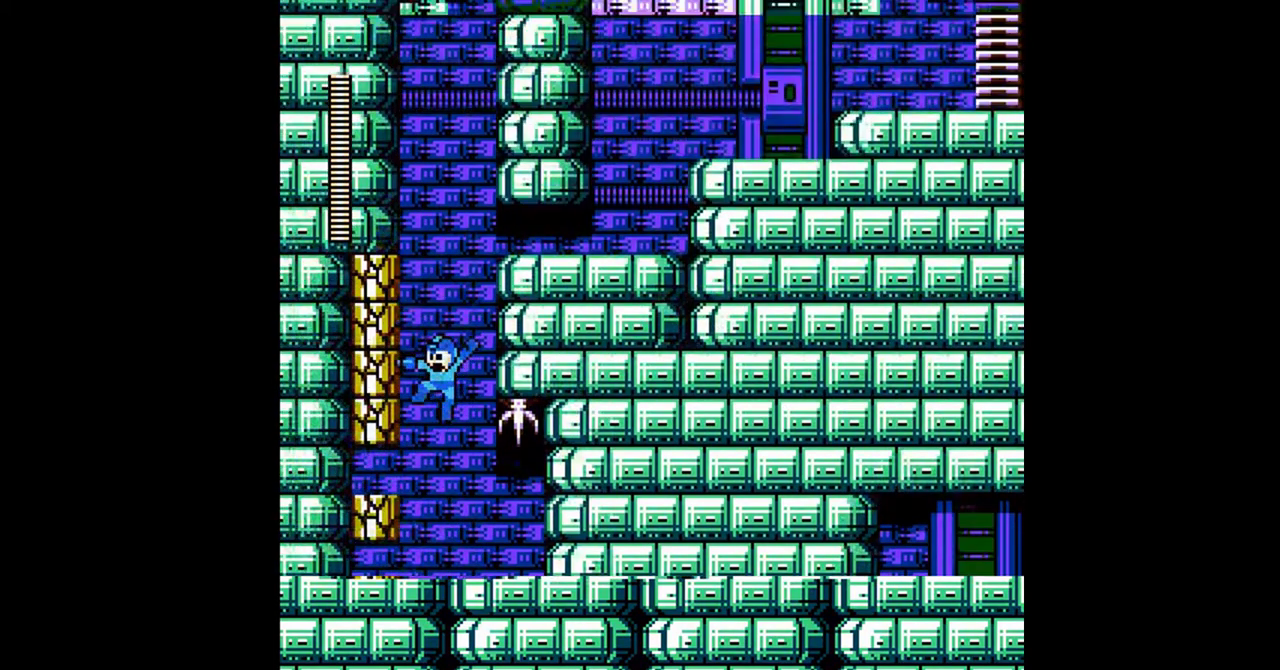
{"buttons": ["A"], "events": [[167, "B", "down"], [200, "A", "down"], [233, "B", "up"]]}
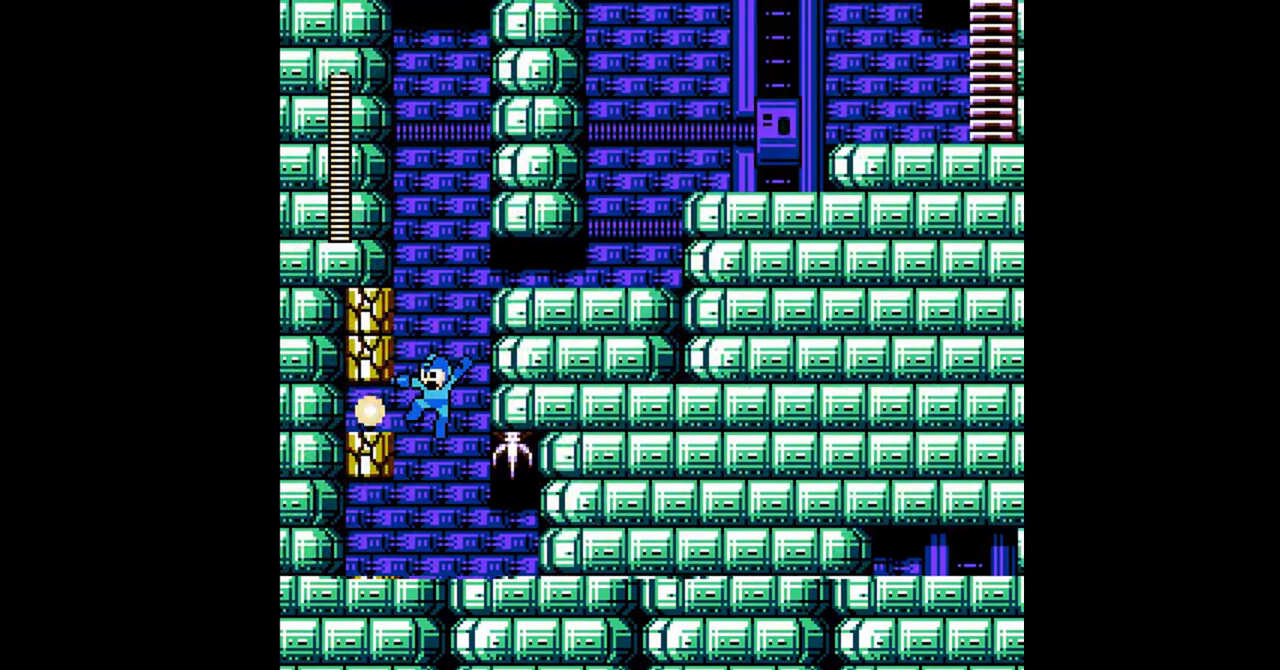
{"buttons": ["A"], "events": [[33, "A", "up"], [500, "A", "down"]]}
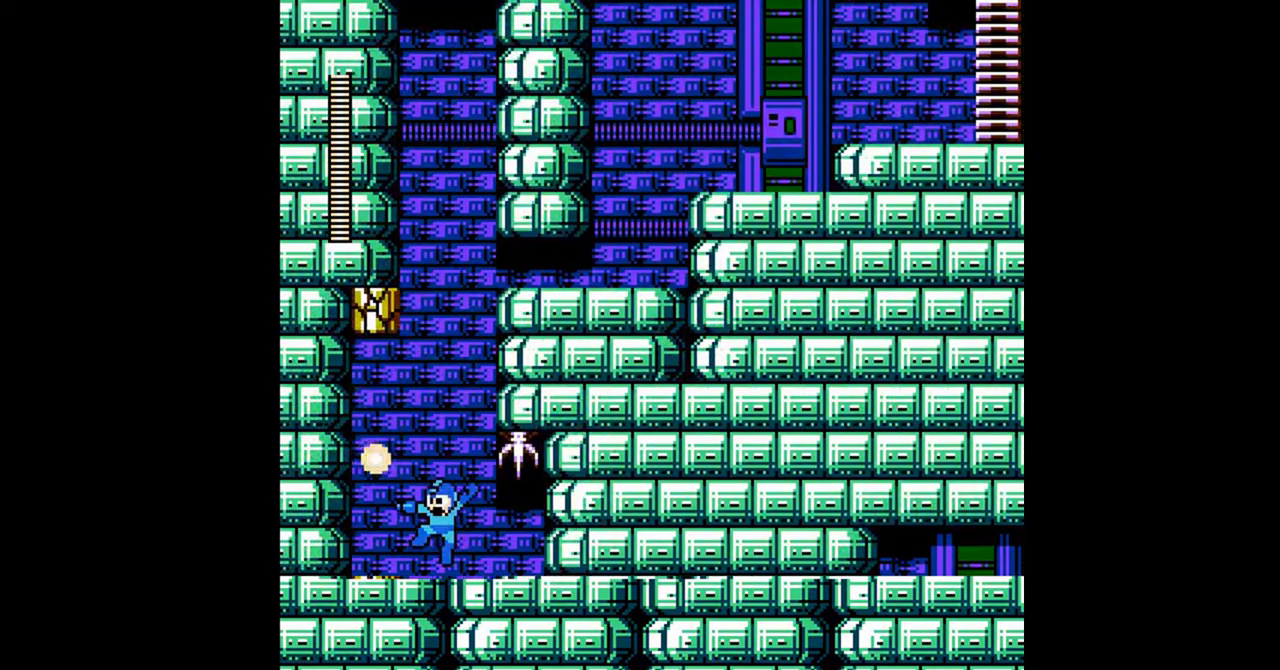
{"buttons": ["B", "DPAD_RIGHT"], "events": [[167, "A", "up"], [500, "B", "down"], [500, "DPAD_RIGHT", "down"]]}
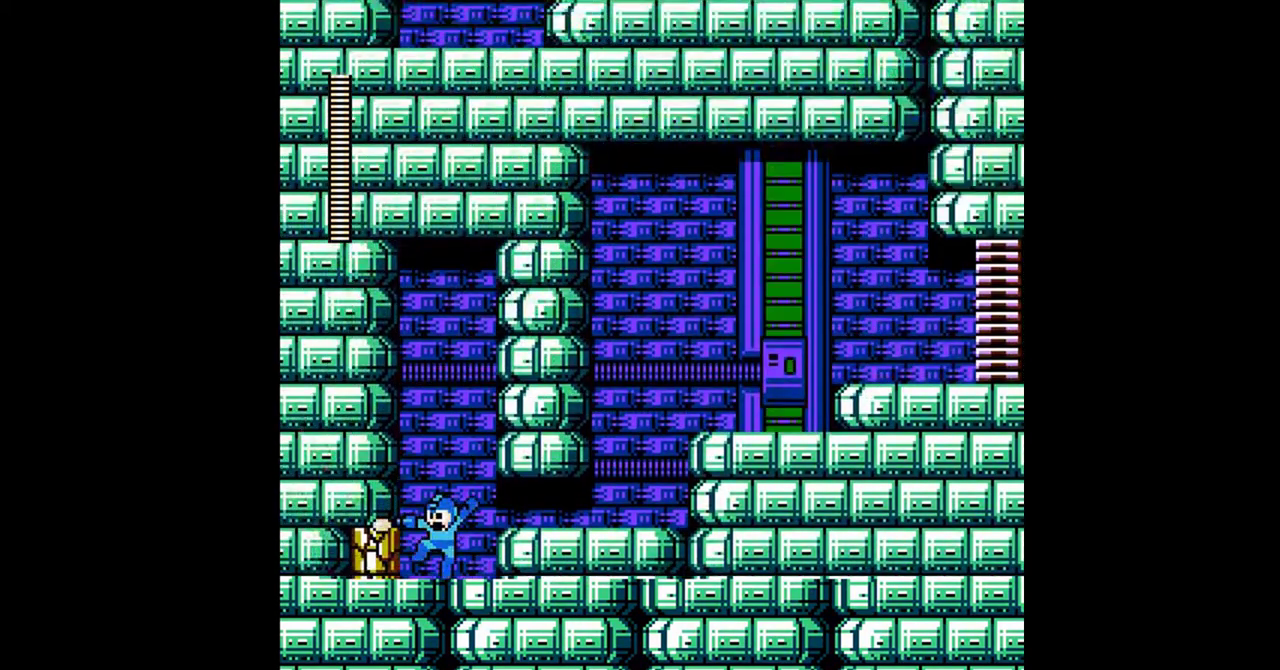
{"buttons": ["A", "DPAD_DOWN", "DPAD_RIGHT"], "events": [[67, "B", "up"], [300, "DPAD_DOWN", "down"], [467, "A", "down"]]}
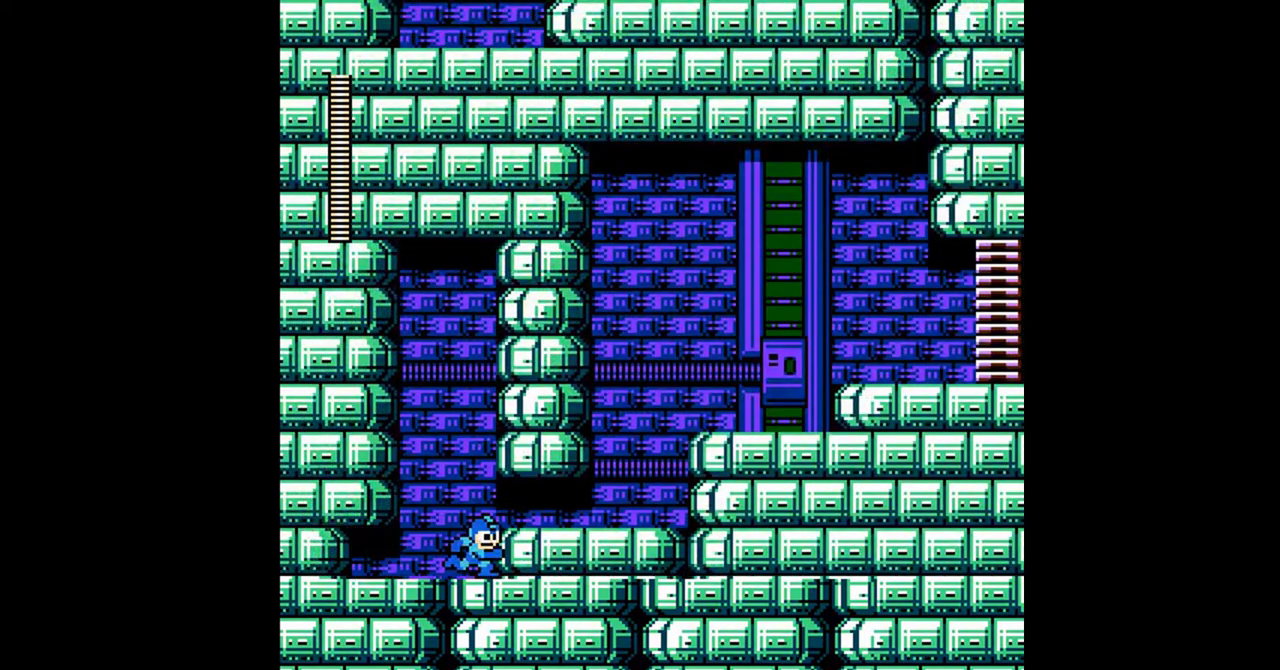
{"buttons": ["DPAD_DOWN", "DPAD_RIGHT"], "events": [[33, "A", "up"], [100, "A", "down"], [200, "A", "up"], [267, "A", "down"], [433, "A", "up"]]}
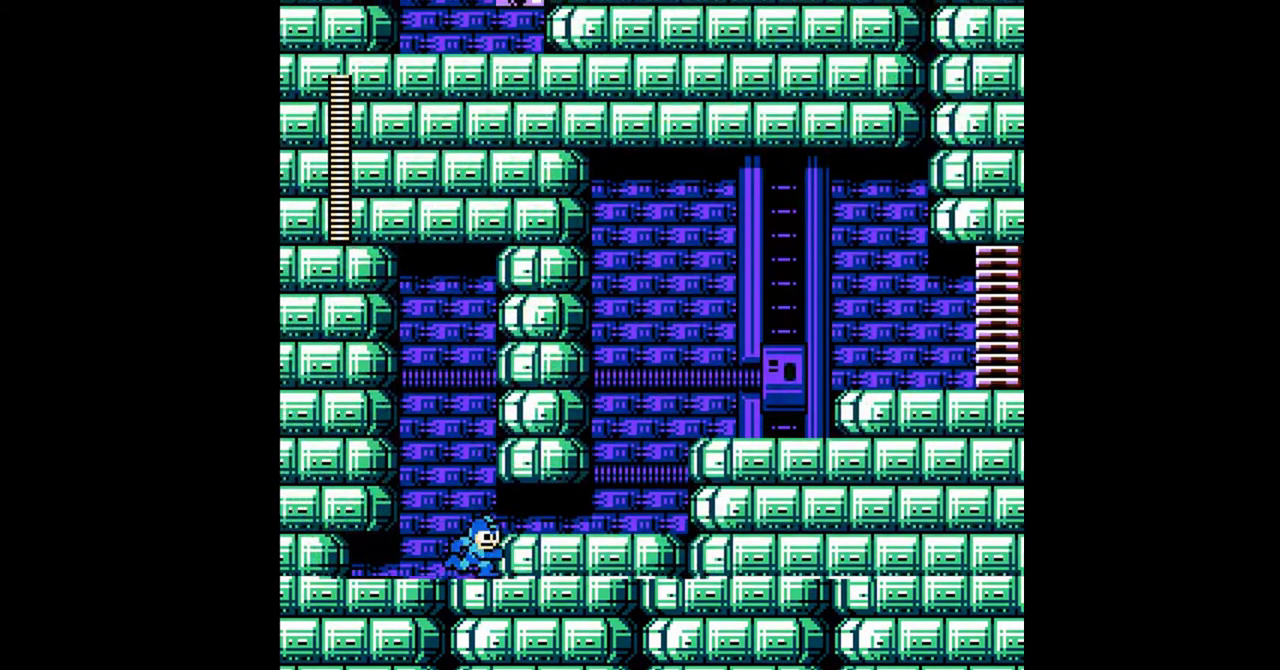
{"buttons": ["DPAD_RIGHT"], "events": [[33, "A", "down"], [100, "A", "up"], [200, "A", "down"], [467, "A", "up"], [500, "DPAD_DOWN", "up"]]}
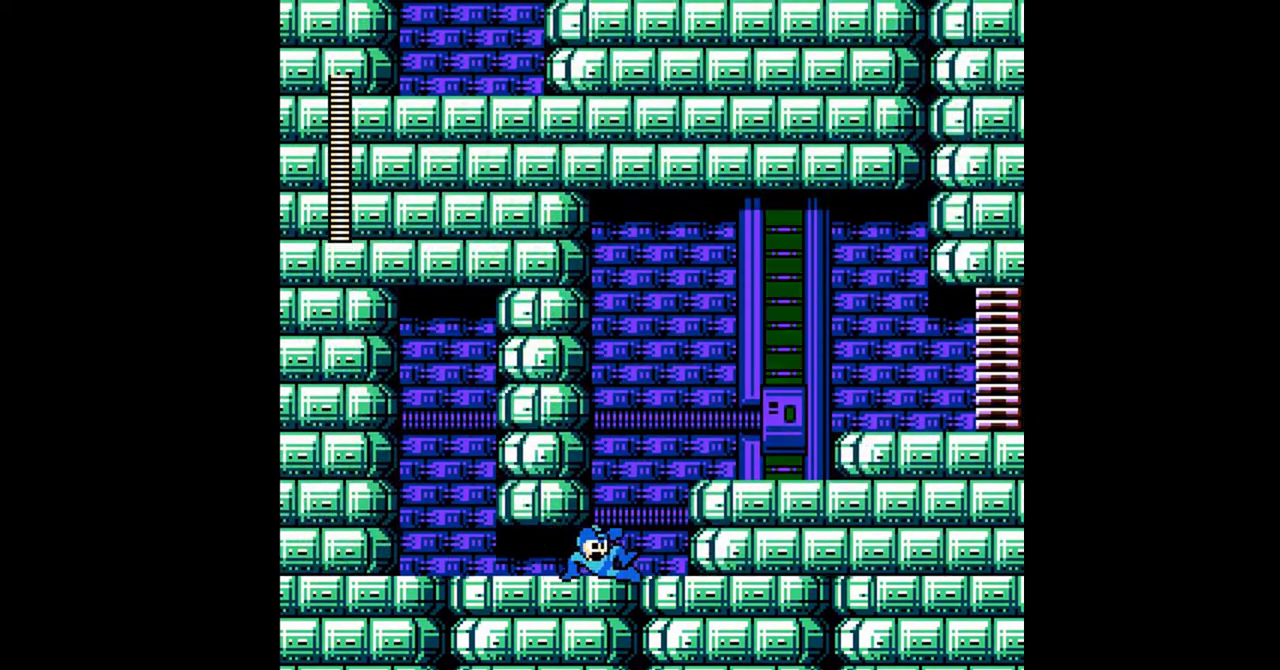
{"buttons": ["A", "DPAD_DOWN", "DPAD_RIGHT"], "events": [[33, "A", "down"], [367, "A", "up"], [367, "DPAD_DOWN", "down"], [500, "A", "down"]]}
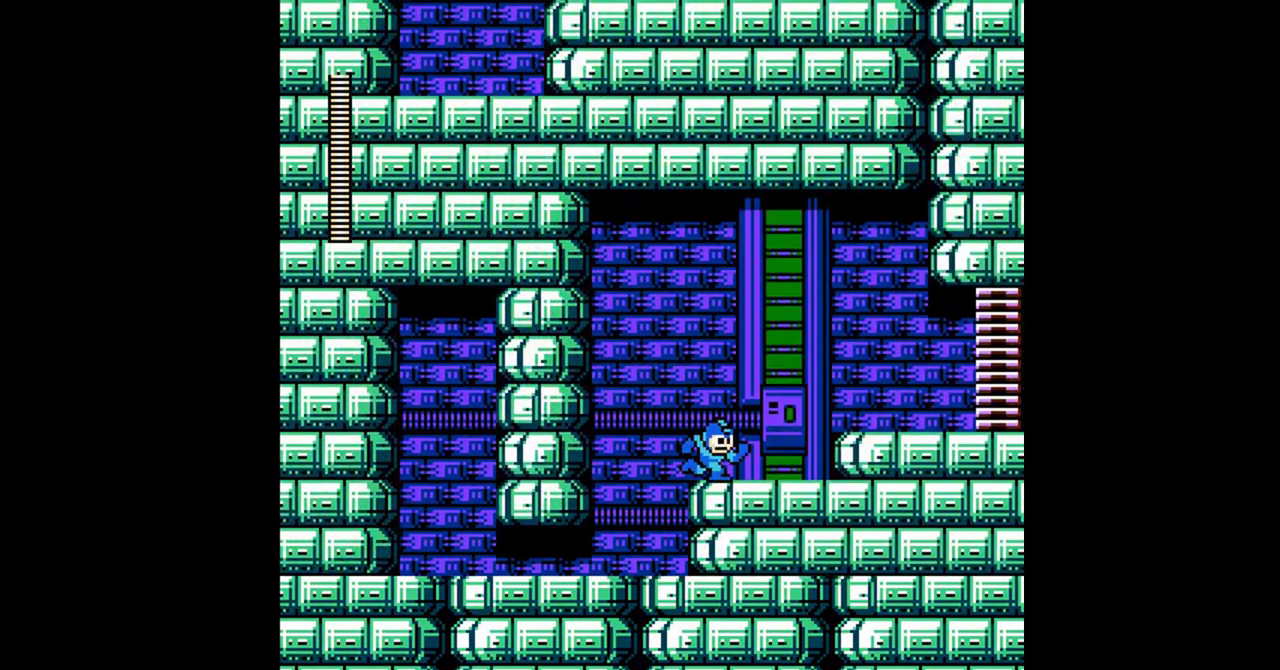
{"buttons": ["DPAD_DOWN", "DPAD_RIGHT"], "events": [[100, "DPAD_DOWN", "up"], [233, "A", "up"], [233, "DPAD_DOWN", "down"], [300, "A", "down"], [500, "A", "up"]]}
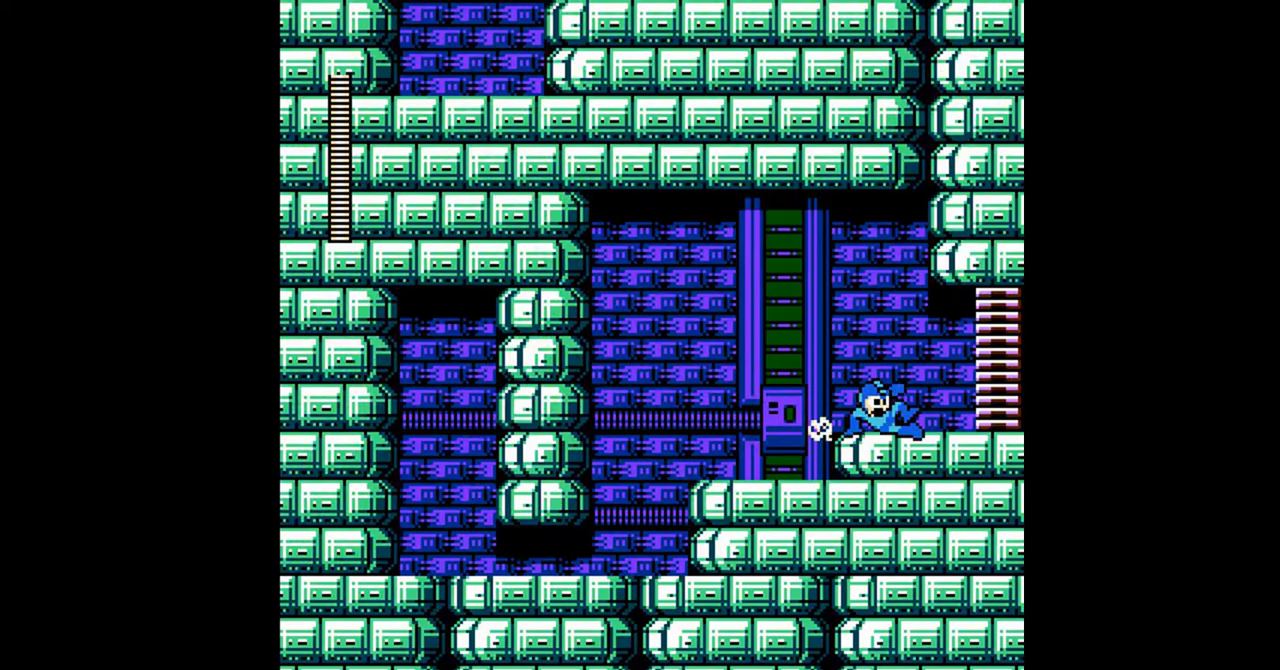
{"buttons": [], "events": [[100, "A", "down"], [167, "A", "up"], [367, "DPAD_DOWN", "up"], [367, "DPAD_RIGHT", "up"]]}